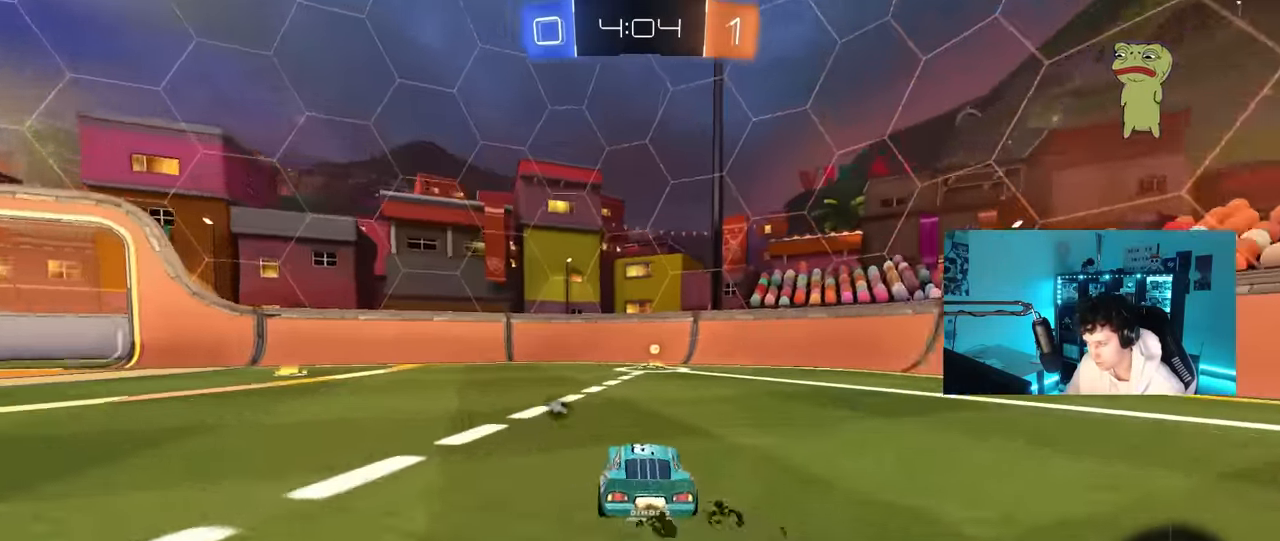
Gameplay with keyboard and mouse; each line is a JSON object with the keys and mouse buttons held at the frame after it. "events" lists presses ("down") and releases ("up") of "1", "2", "3", "4", "5", "a", "alt", "c", "caps_lock", "ctrl", "d", "e", "f", "g", "q", "r", "s", "shift", "space", "t", "tab", "v", "w", "x", "z", "mouse_left", "mouse_wheel" and "mouse_right" between this image and that frame as [ms after this image, input, new state], when the widget could be followed in between. "mouse_left", "mouse_wheel", "mouse_right" = the "left", "wheel", "right" buttons of the "mouse" list. No other keys are recorded. "wheel" means that the mouse wheel is clicked or scrolled. "mouse_move" is the direction in which the mouse moves at that frame (one of eight, or "still"), when it could be read.
{"keys": ["d", "w"], "mouse": [], "mouse_move": "still", "events": [[33, "a", "up"], [183, "d", "down"], [233, "mouse_left", "up"], [250, "space", "down"], [366, "shift", "down"], [466, "space", "up"], [500, "shift", "up"]]}
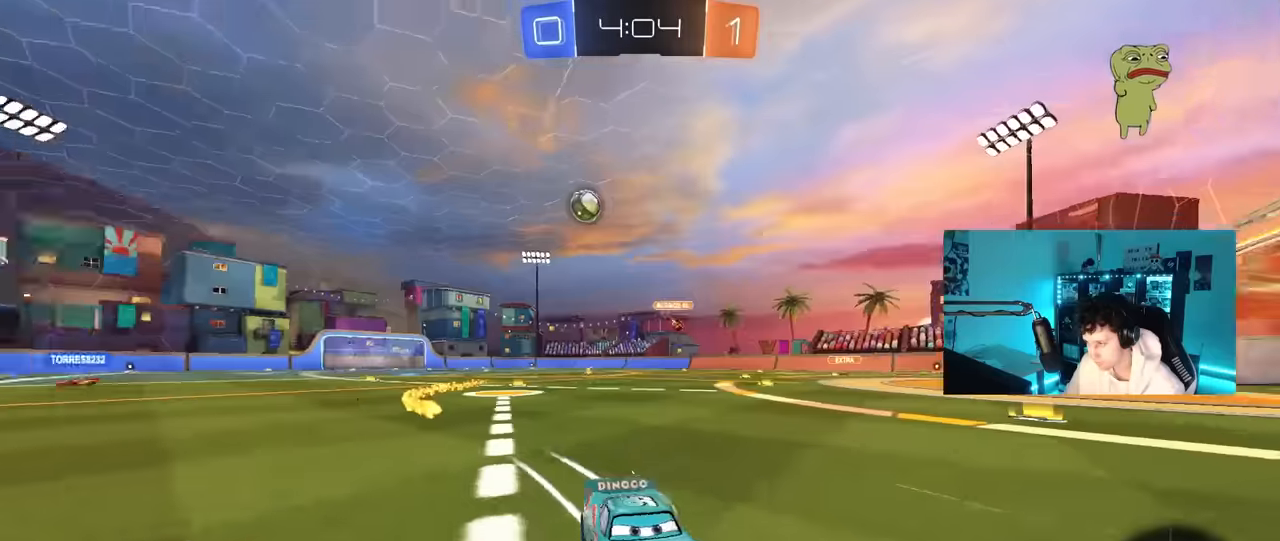
{"keys": ["d", "w"], "mouse": [], "mouse_move": "still", "events": []}
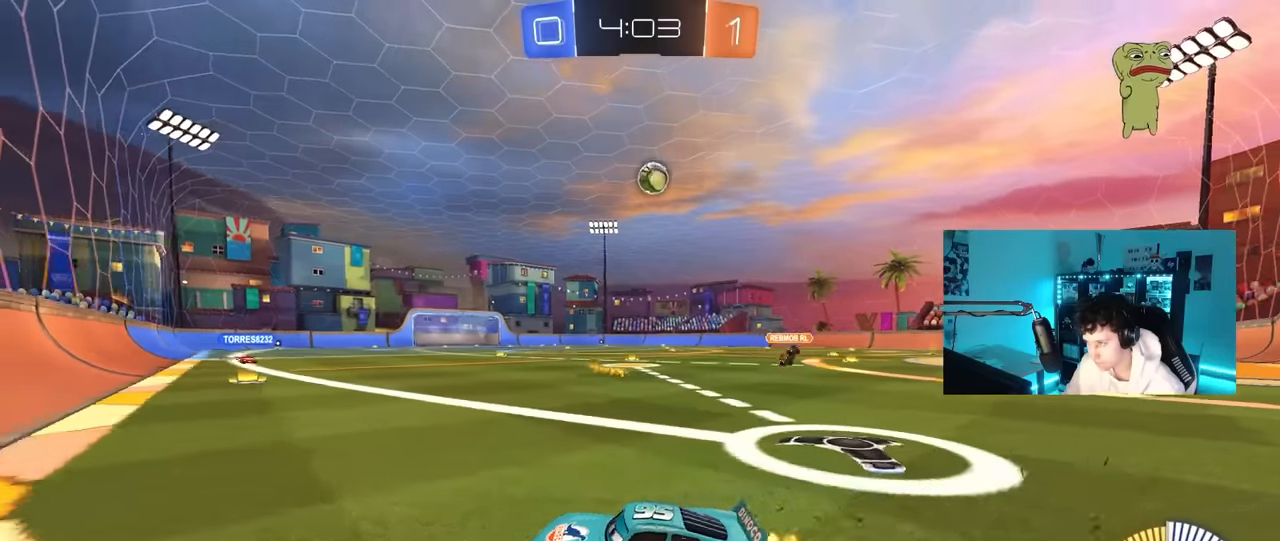
{"keys": ["d", "w"], "mouse": [], "mouse_move": "still", "events": [[167, "d", "up"], [400, "d", "down"]]}
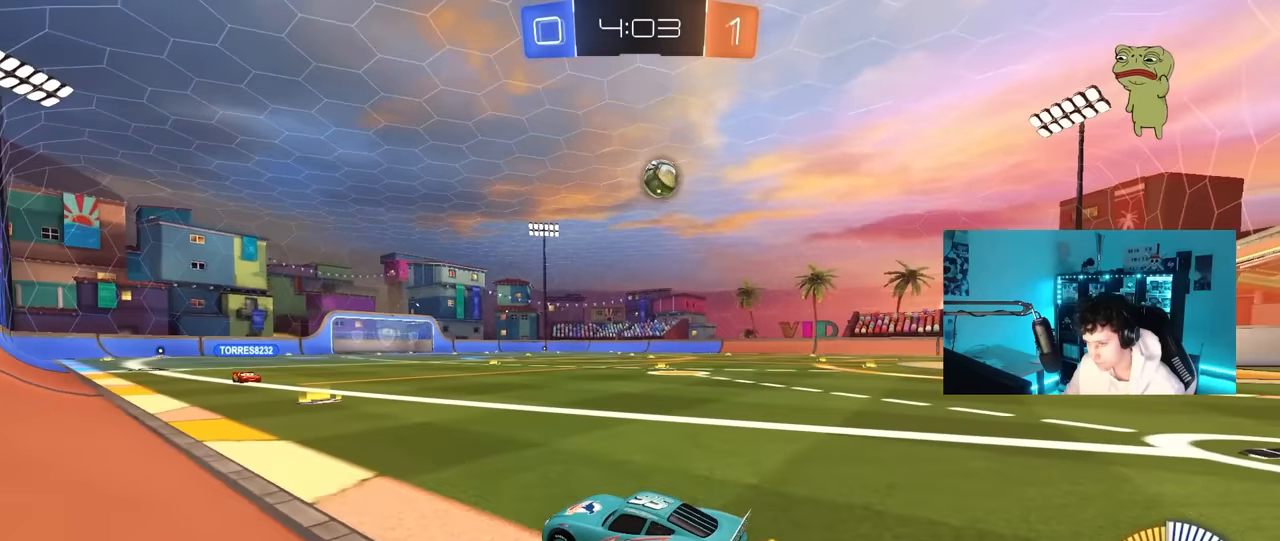
{"keys": ["w"], "mouse": [], "mouse_move": "still", "events": [[33, "d", "up"], [183, "a", "down"], [267, "a", "up"], [317, "d", "down"], [467, "d", "up"]]}
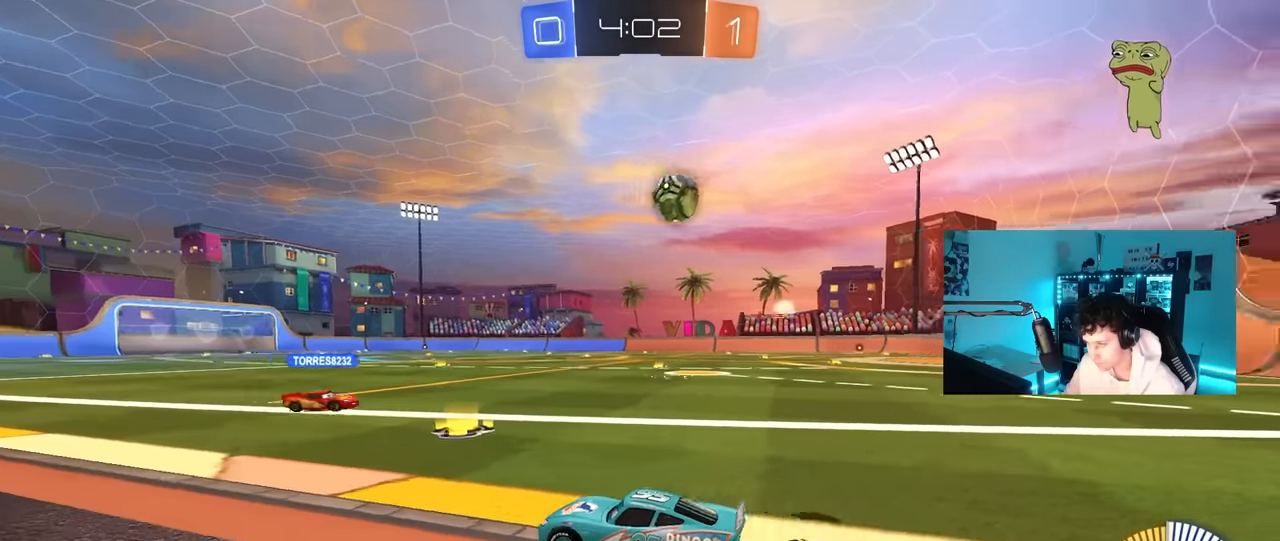
{"keys": ["w"], "mouse": [], "mouse_move": "still", "events": [[150, "d", "down"], [383, "d", "up"]]}
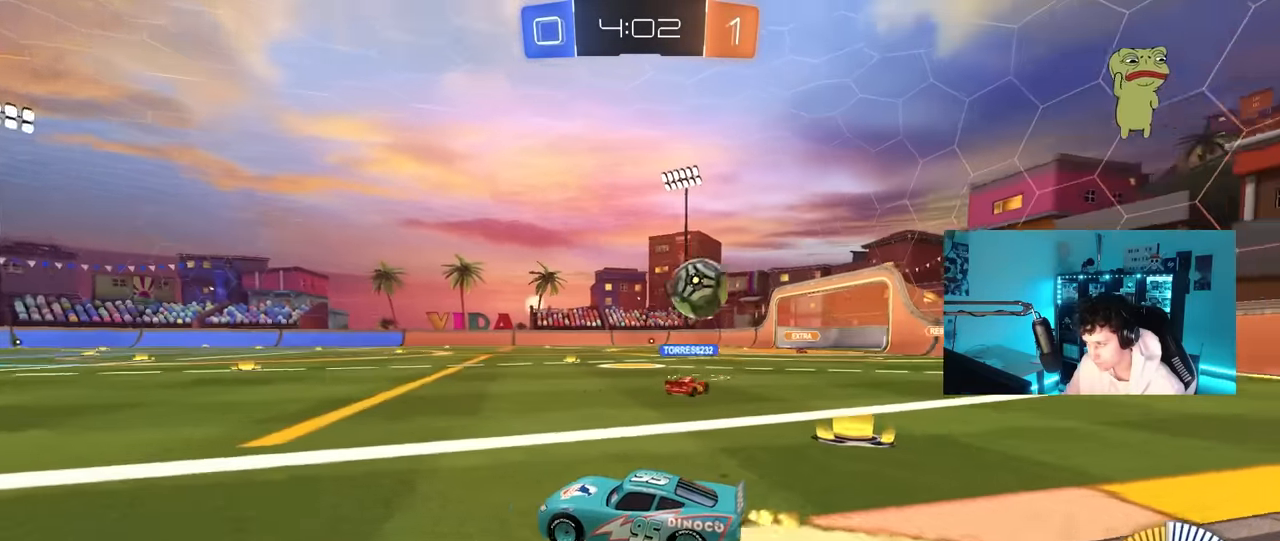
{"keys": ["w"], "mouse": [], "mouse_move": "still", "events": [[17, "d", "down"], [400, "d", "up"]]}
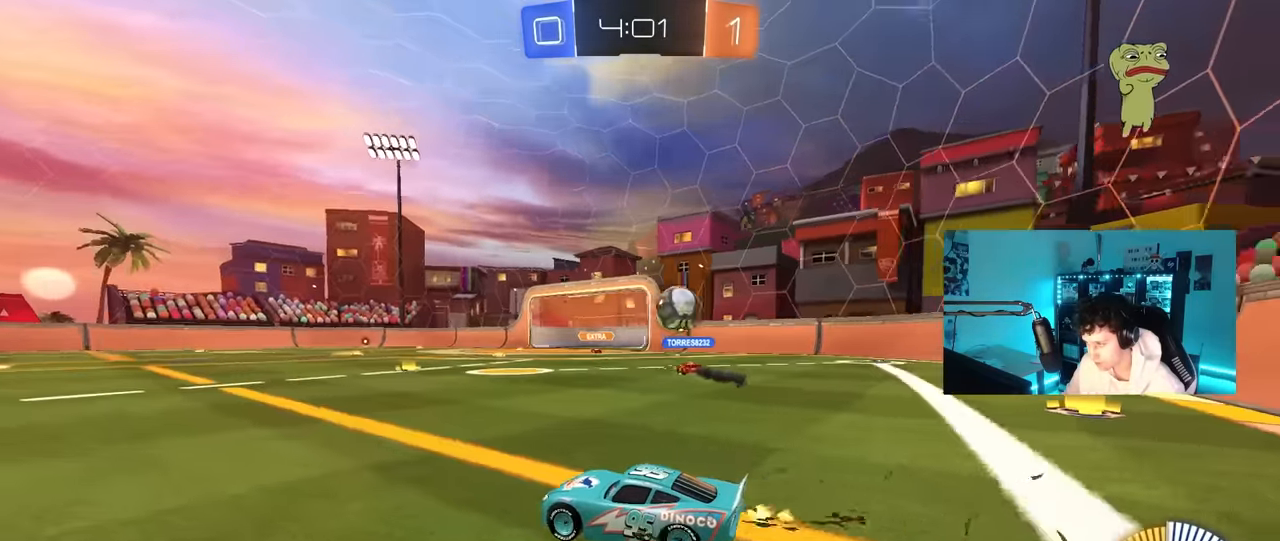
{"keys": ["d", "w"], "mouse": [], "mouse_move": "still", "events": [[83, "d", "down"], [233, "d", "up"], [467, "d", "down"]]}
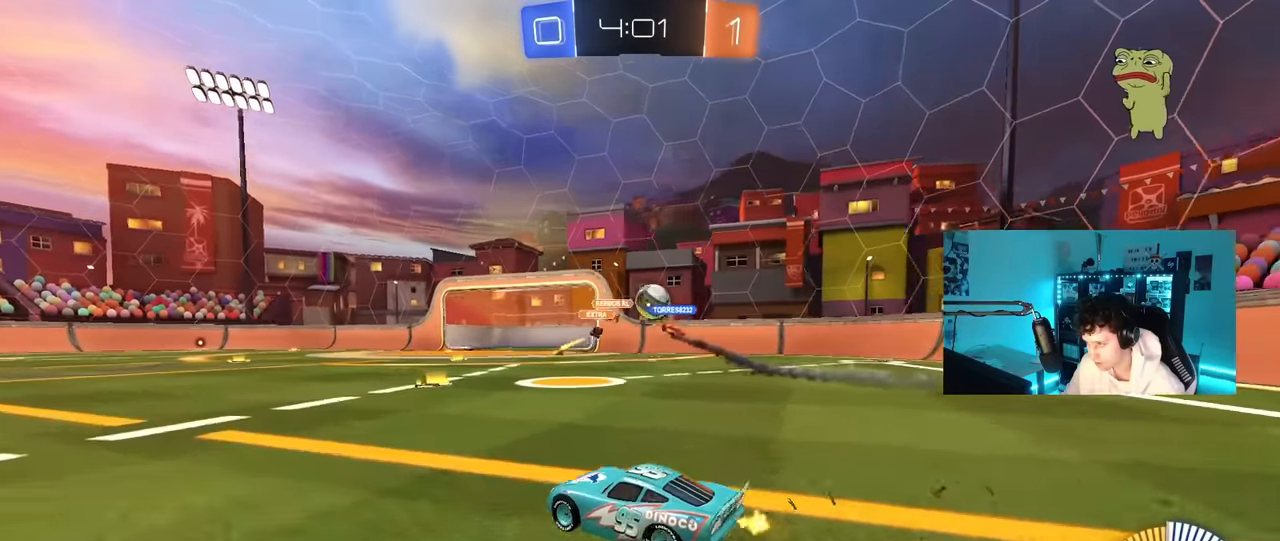
{"keys": ["a", "w"], "mouse": ["left"], "mouse_move": "still", "events": [[200, "d", "up"], [383, "mouse_left", "down"], [433, "a", "down"]]}
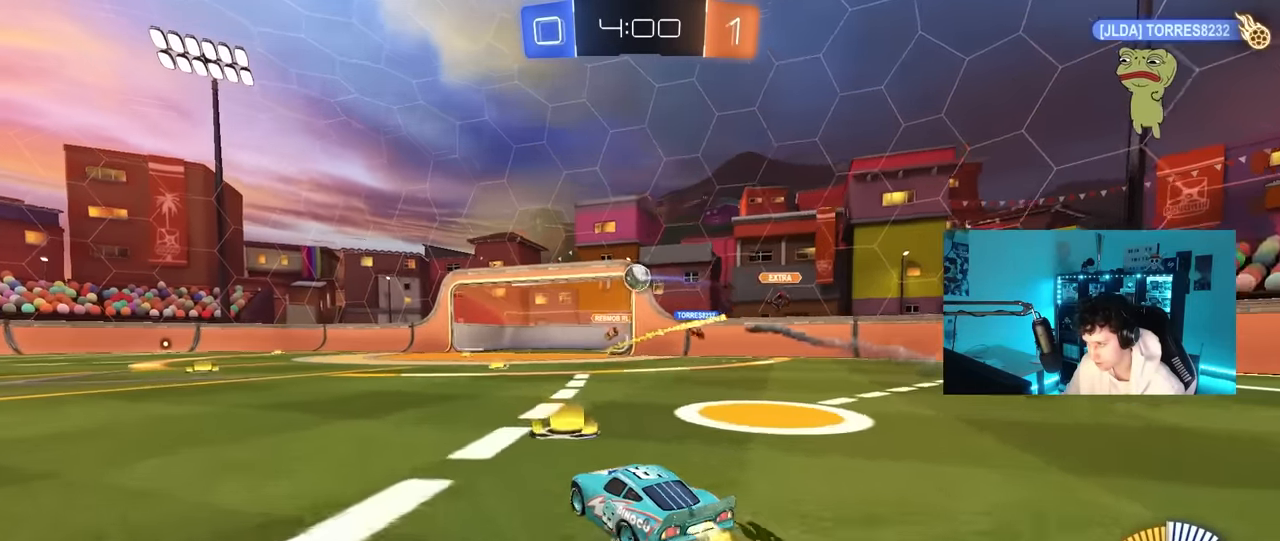
{"keys": ["w"], "mouse": [], "mouse_move": "still", "events": [[117, "a", "up"], [167, "d", "down"], [250, "d", "up"], [400, "mouse_left", "up"]]}
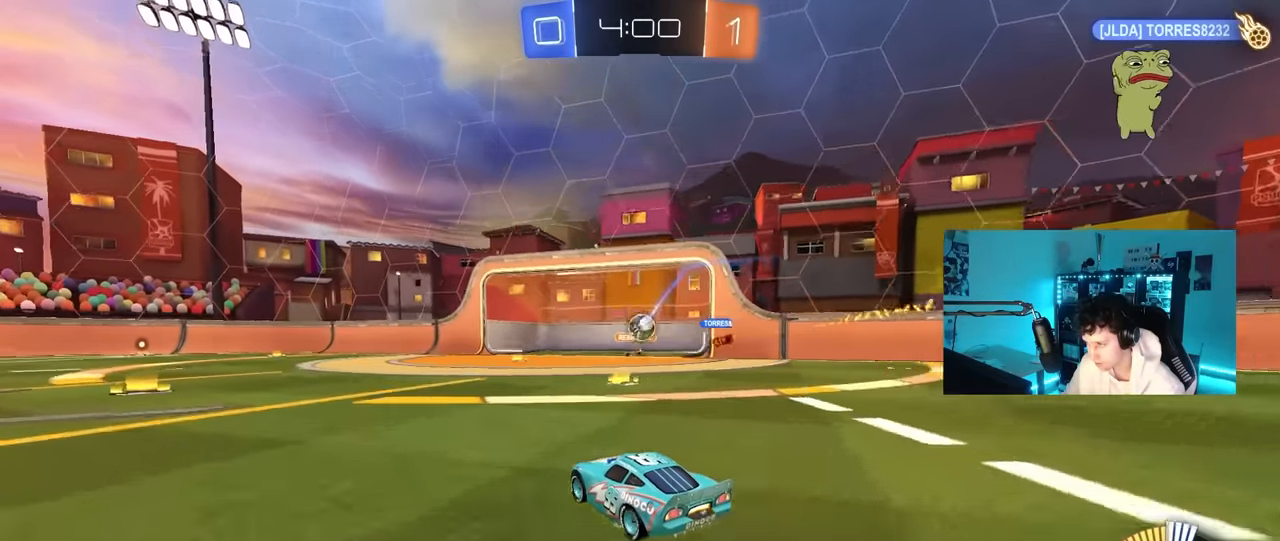
{"keys": ["d"], "mouse": [], "mouse_move": "still", "events": [[233, "w", "up"], [317, "d", "down"], [317, "s", "down"], [367, "d", "up"], [417, "d", "down"], [467, "s", "up"]]}
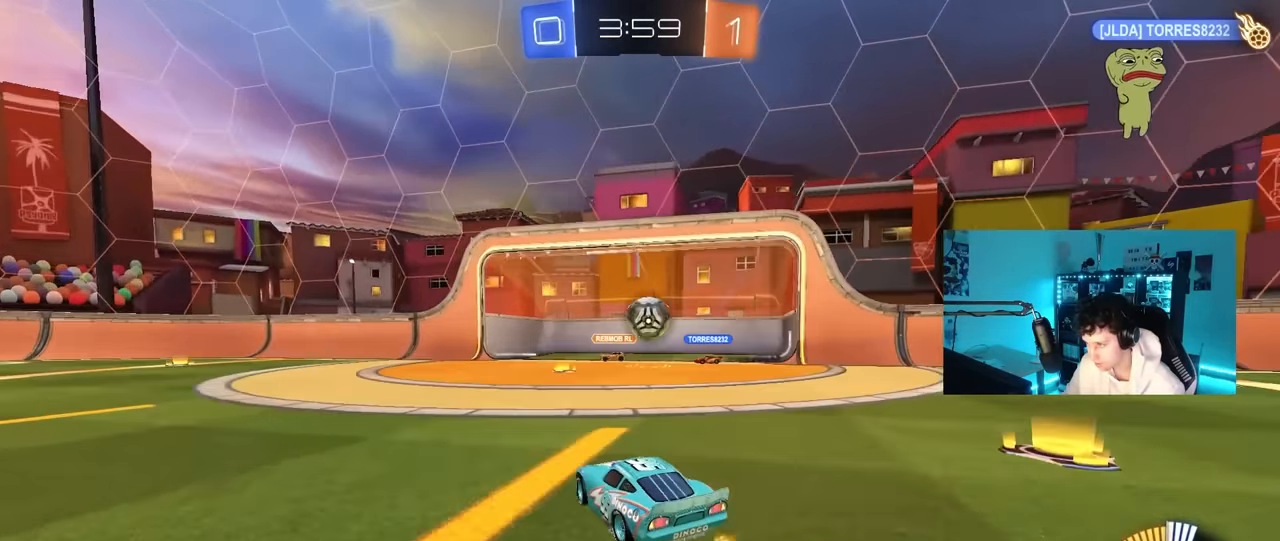
{"keys": [], "mouse": [], "mouse_move": "still"}
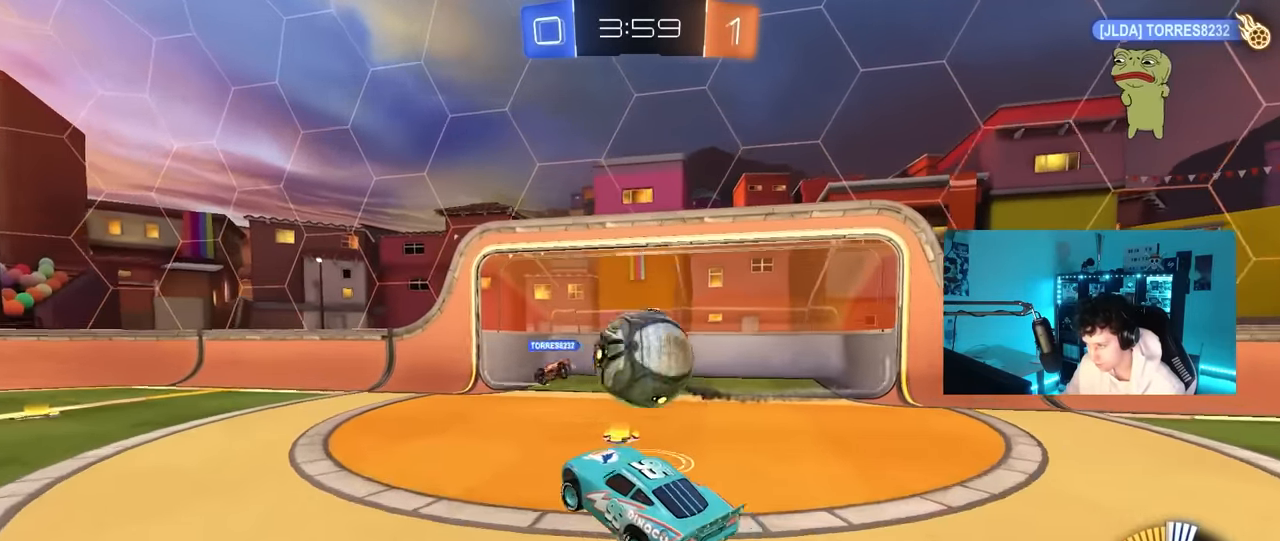
{"keys": ["d", "shift"], "mouse": [], "mouse_move": "up-left", "events": [[117, "d", "down"], [117, "shift", "down"], [167, "mouse_right", "down"], [400, "mouse_right", "up"]]}
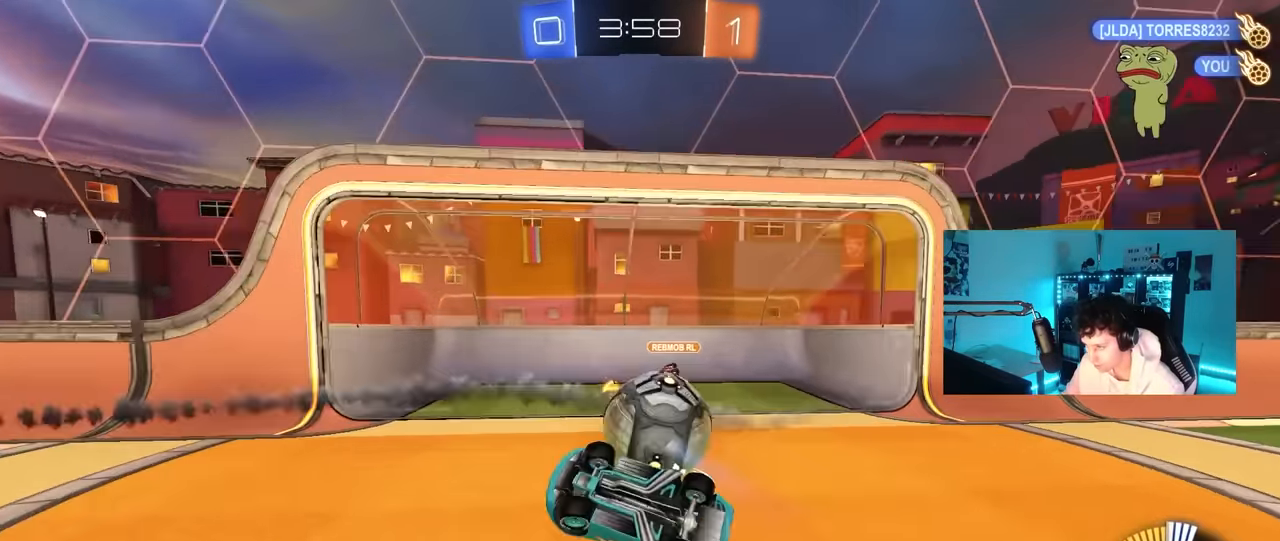
{"keys": [], "mouse": [], "mouse_move": "up", "events": [[183, "w", "down"], [367, "shift", "up"], [417, "d", "up"], [467, "w", "up"]]}
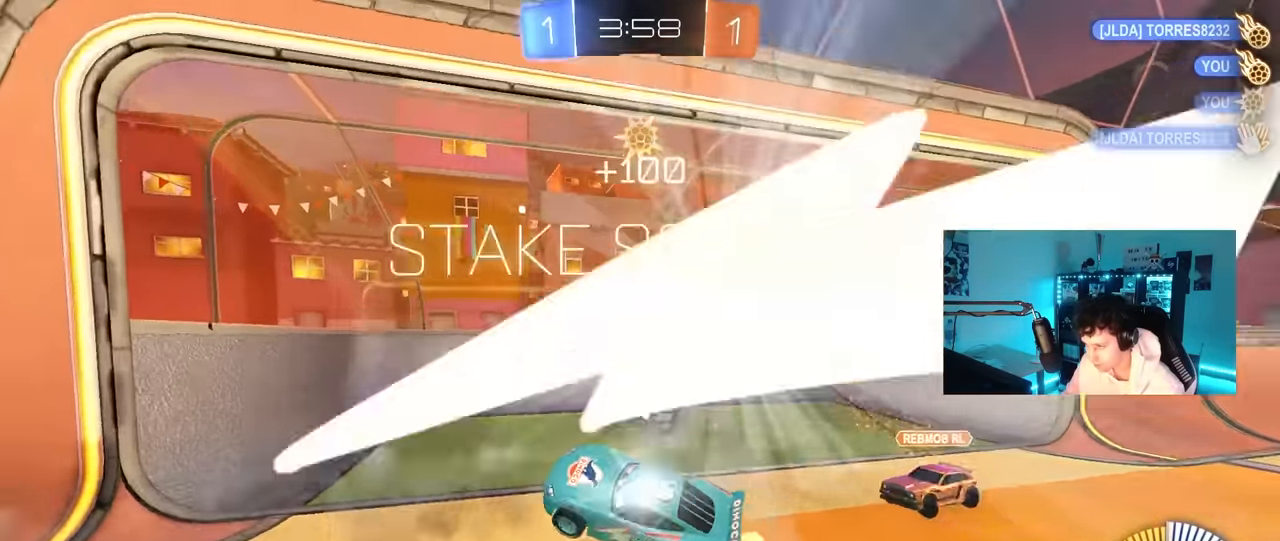
{"keys": [], "mouse": [], "mouse_move": "still", "events": [[50, "tab", "down"], [100, "space", "down"], [233, "space", "up"], [233, "tab", "up"]]}
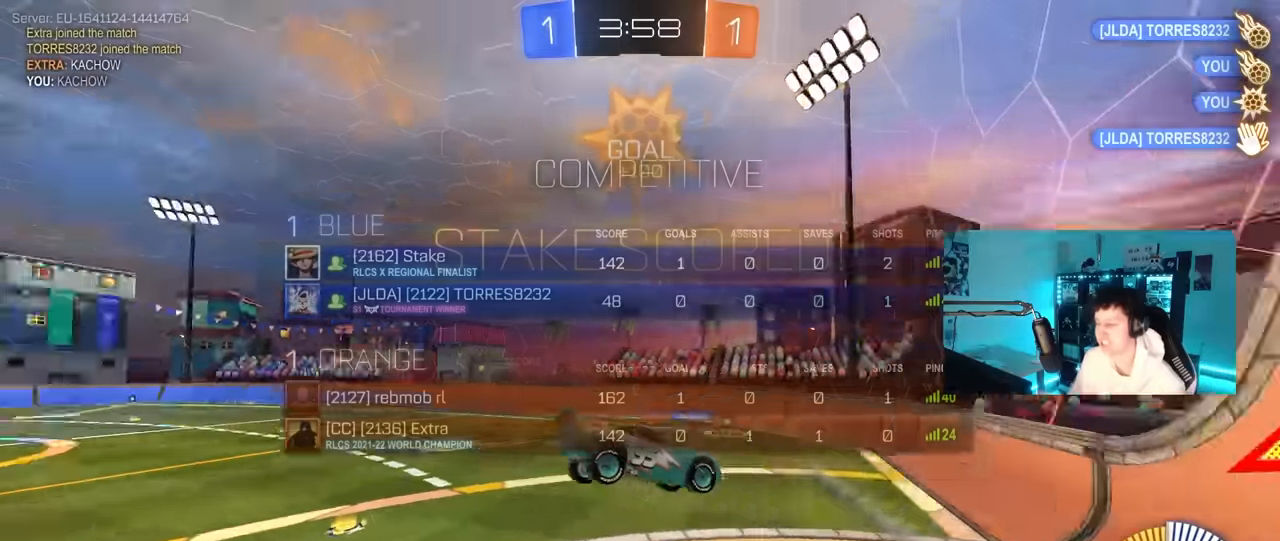
{"keys": [], "mouse": [], "mouse_move": "still", "events": []}
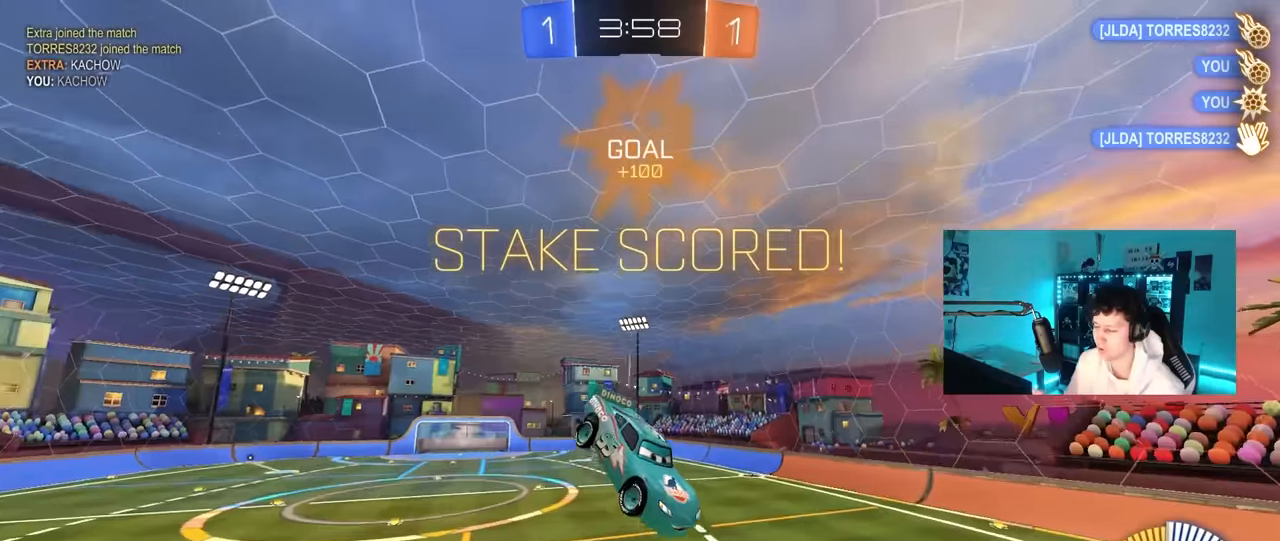
{"keys": [], "mouse": [], "mouse_move": "still", "events": []}
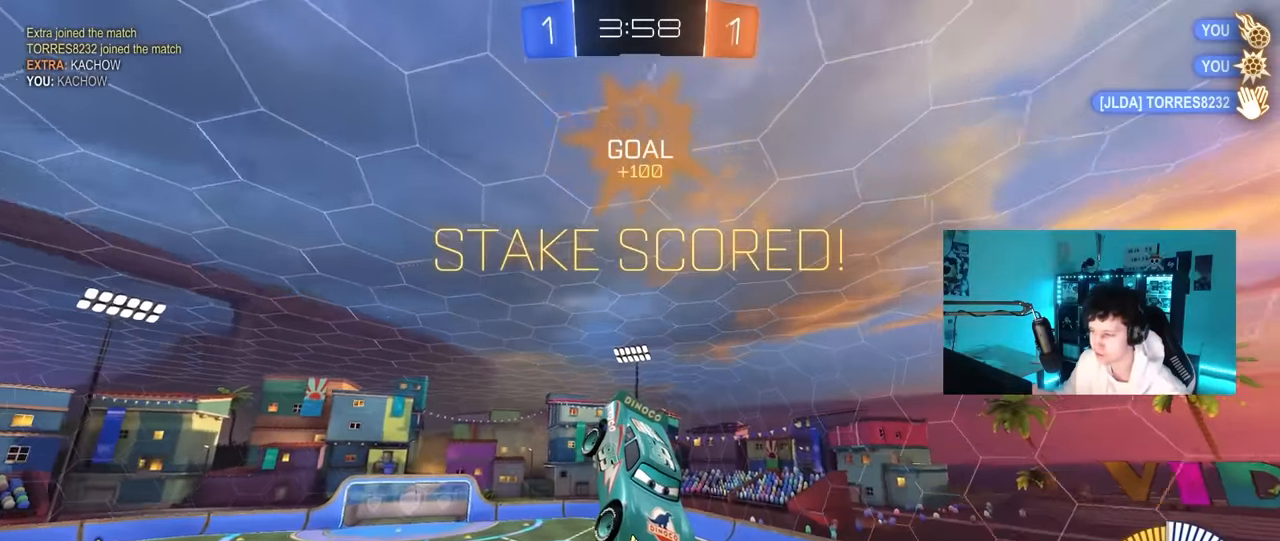
{"keys": [], "mouse": [], "mouse_move": "still", "events": []}
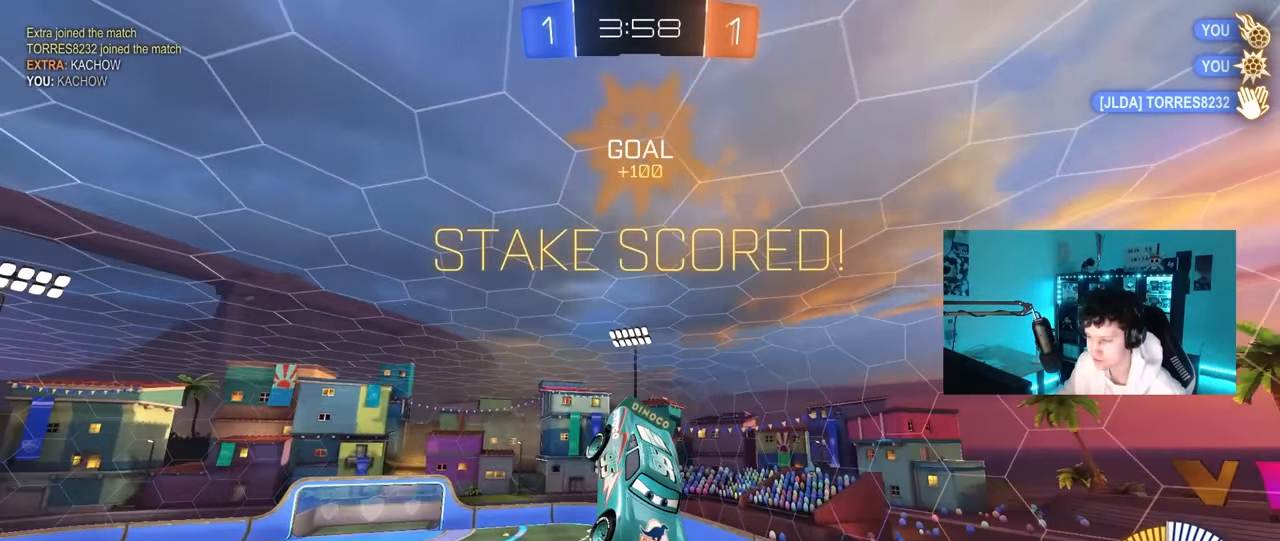
{"keys": ["tab", "w"], "mouse": [], "mouse_move": "up", "events": [[67, "tab", "down"], [250, "w", "down"]]}
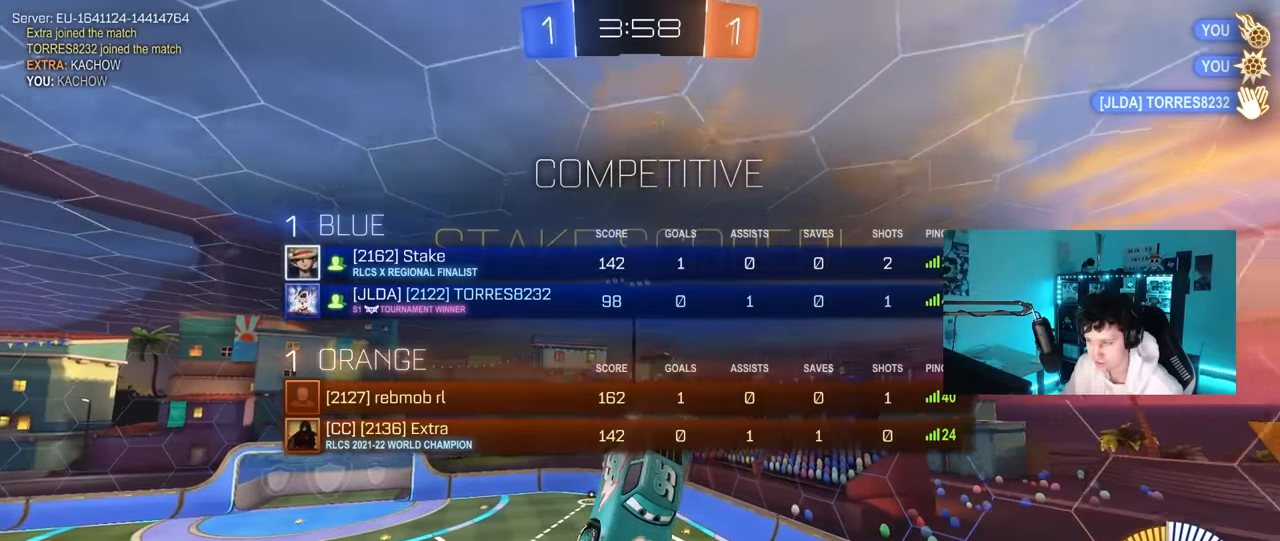
{"keys": ["d", "s"], "mouse": [], "mouse_move": "down", "events": [[84, "mouse_right", "down"], [184, "mouse_right", "up"], [267, "mouse_right", "down"], [317, "tab", "up"], [317, "w", "up"], [417, "mouse_right", "up"], [467, "d", "down"], [467, "s", "down"]]}
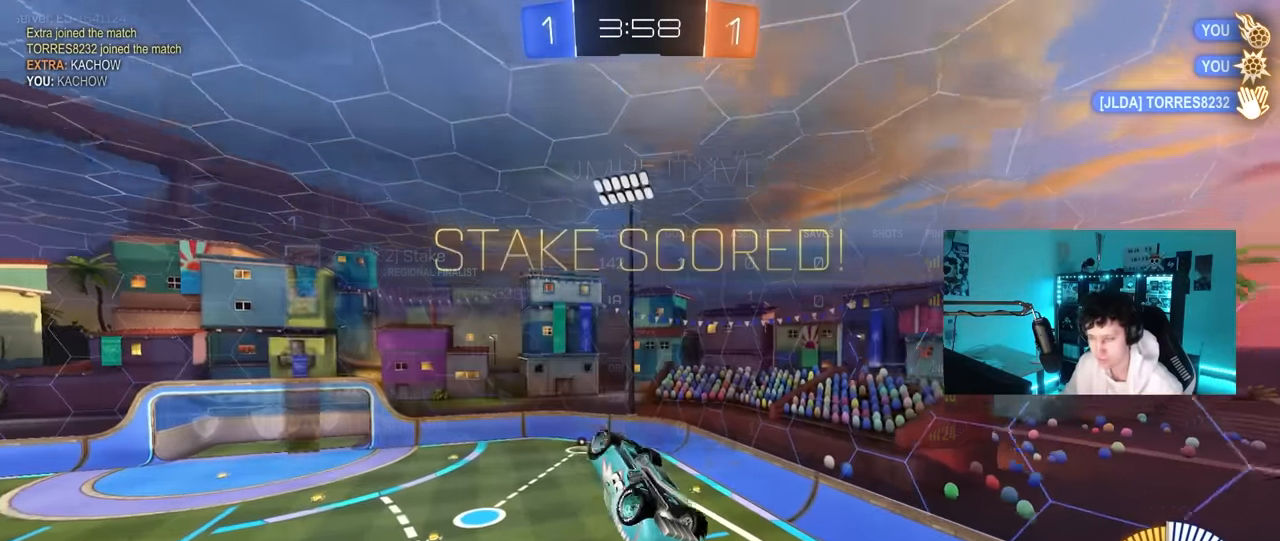
{"keys": [], "mouse": ["right"], "mouse_move": "still", "events": [[17, "s", "up"], [17, "shift", "down"], [50, "mouse_left", "down"], [334, "mouse_left", "up"], [334, "shift", "up"], [384, "a", "down"], [384, "d", "up"], [484, "a", "up"], [484, "mouse_right", "down"]]}
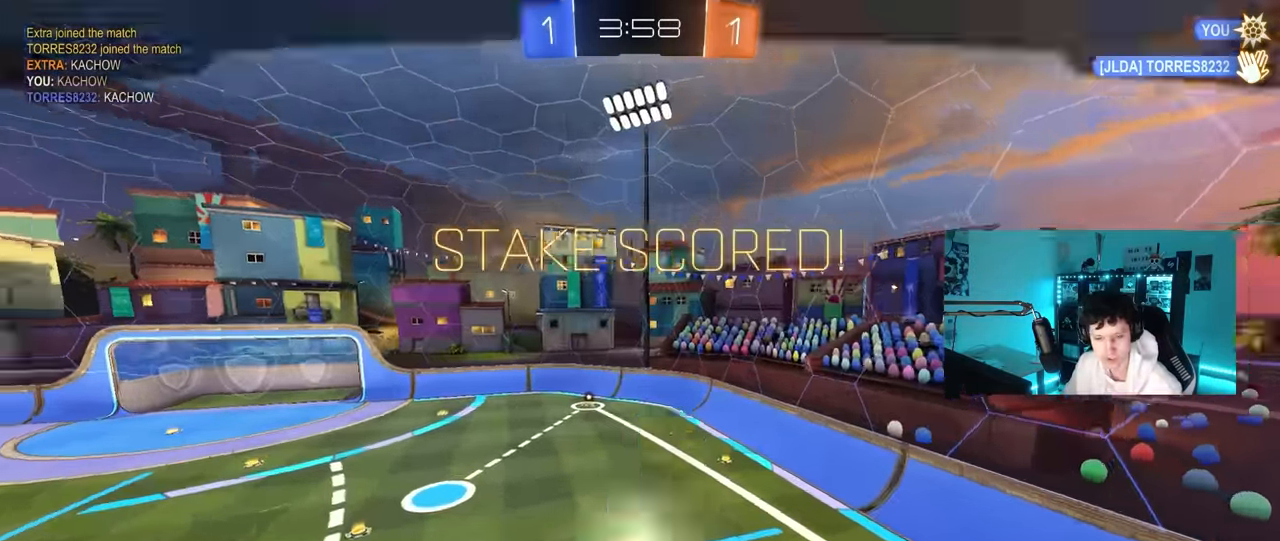
{"keys": [], "mouse": ["right"], "mouse_move": "still", "events": [[117, "mouse_right", "up"], [167, "mouse_right", "down"], [350, "mouse_right", "up"], [400, "mouse_right", "down"]]}
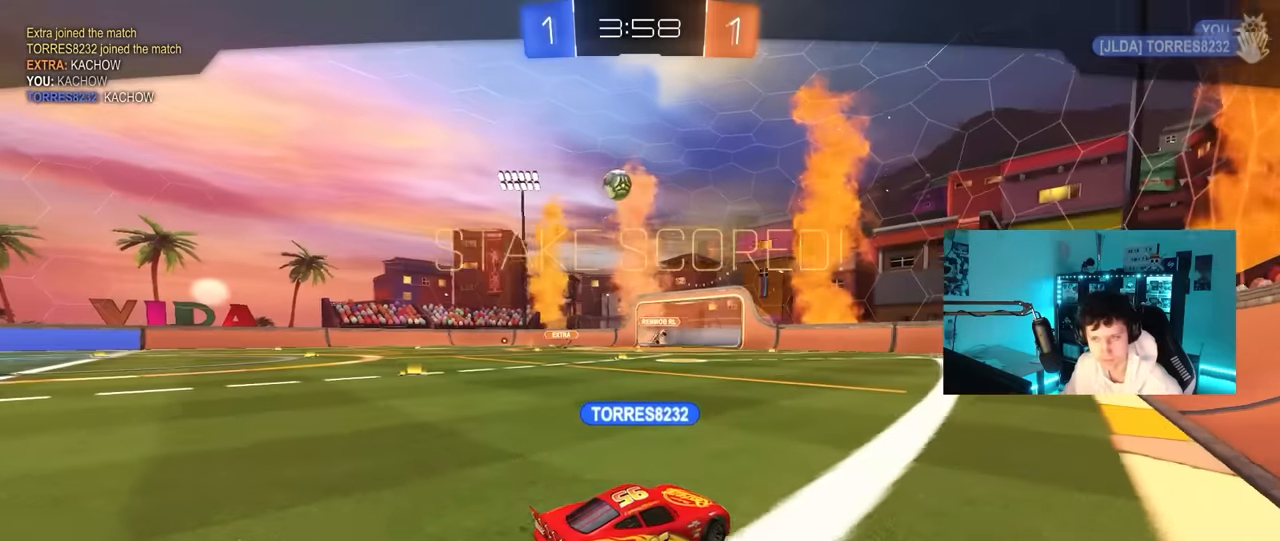
{"keys": [], "mouse": [], "mouse_move": "still", "events": [[33, "mouse_right", "up"]]}
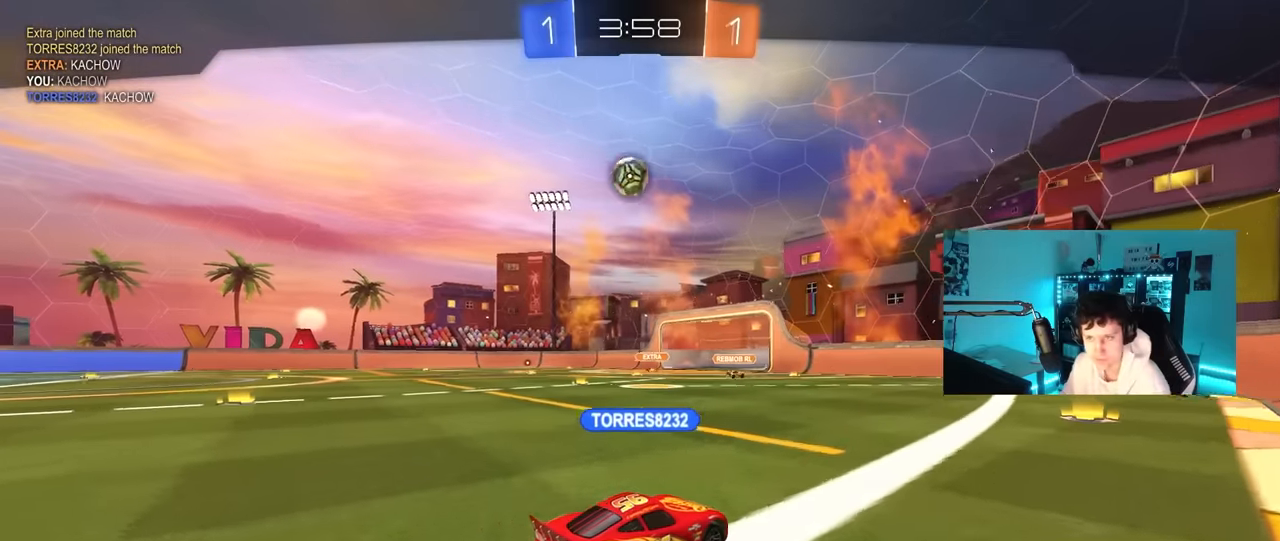
{"keys": [], "mouse": [], "mouse_move": "still", "events": []}
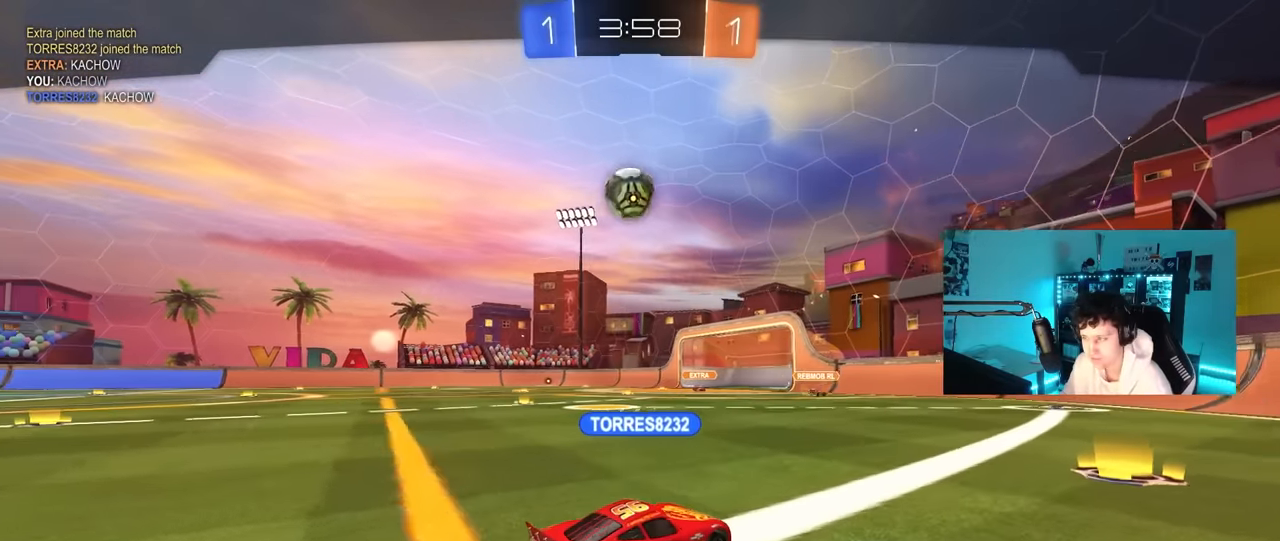
{"keys": [], "mouse": ["right"], "mouse_move": "still", "events": [[450, "mouse_right", "down"]]}
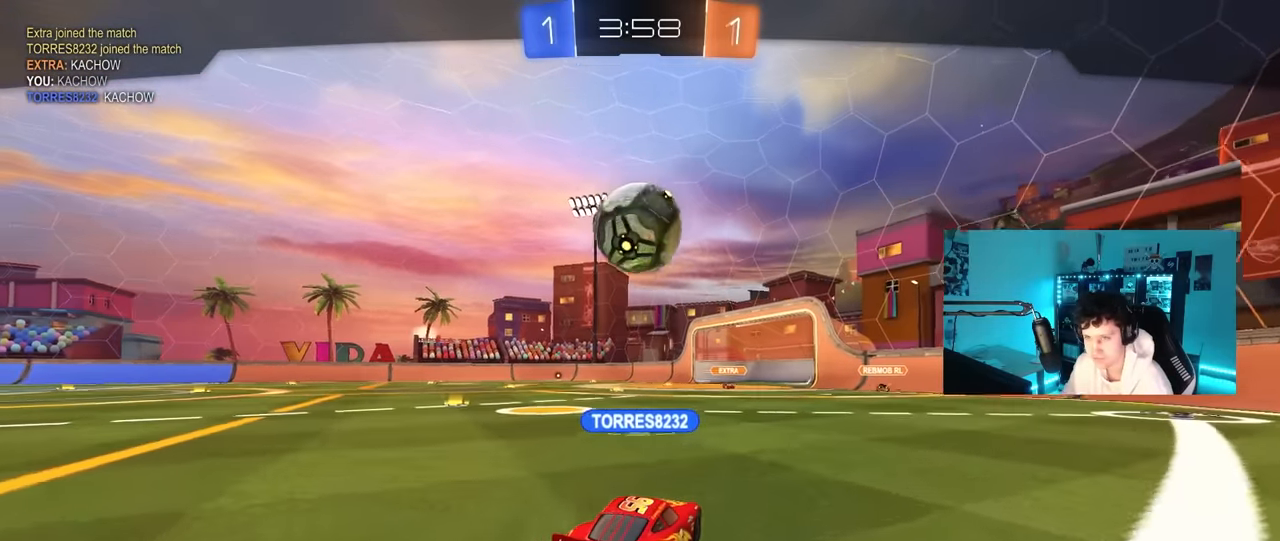
{"keys": [], "mouse": [], "mouse_move": "still", "events": [[183, "mouse_right", "up"]]}
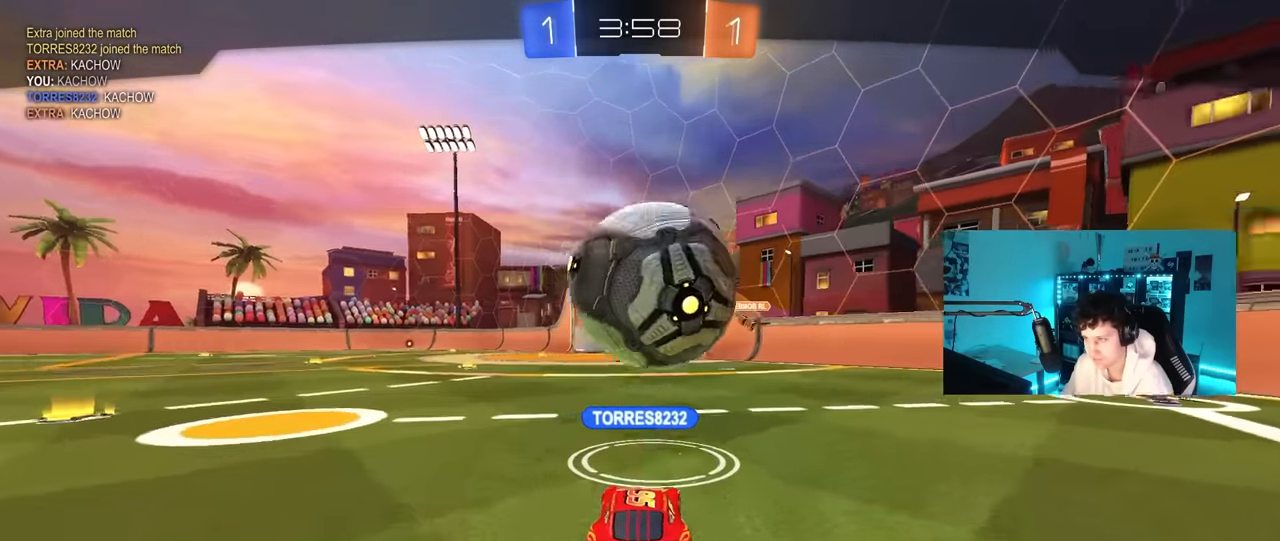
{"keys": [], "mouse": [], "mouse_move": "still", "events": [[283, "mouse_right", "down"], [466, "mouse_right", "up"]]}
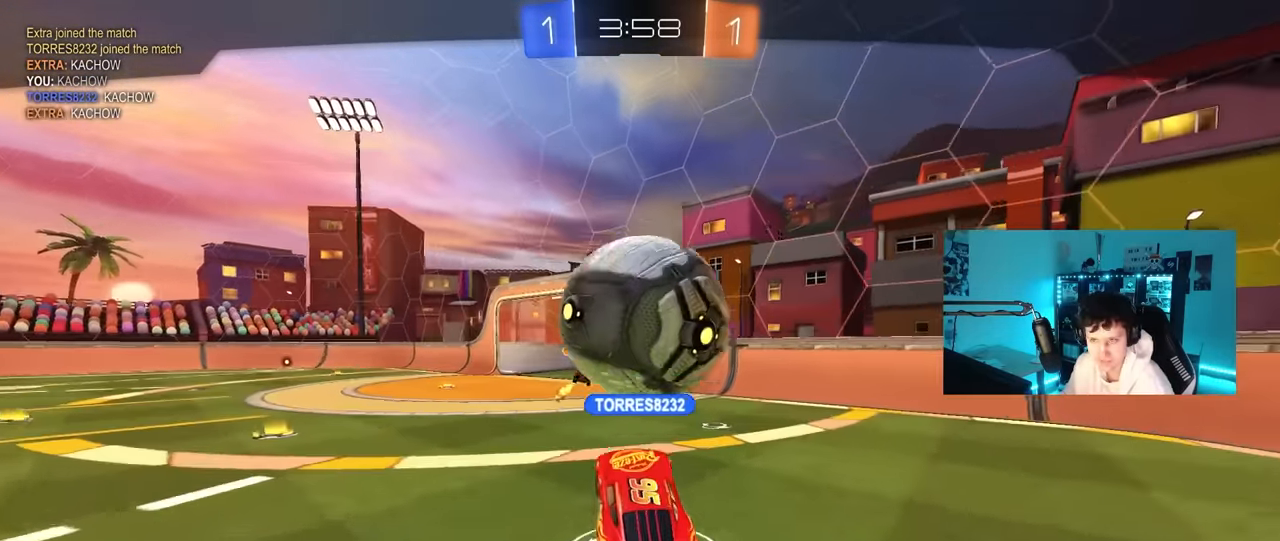
{"keys": [], "mouse": ["right"], "mouse_move": "down-left", "events": [[16, "mouse_right", "down"], [266, "mouse_right", "up"], [400, "mouse_right", "down"]]}
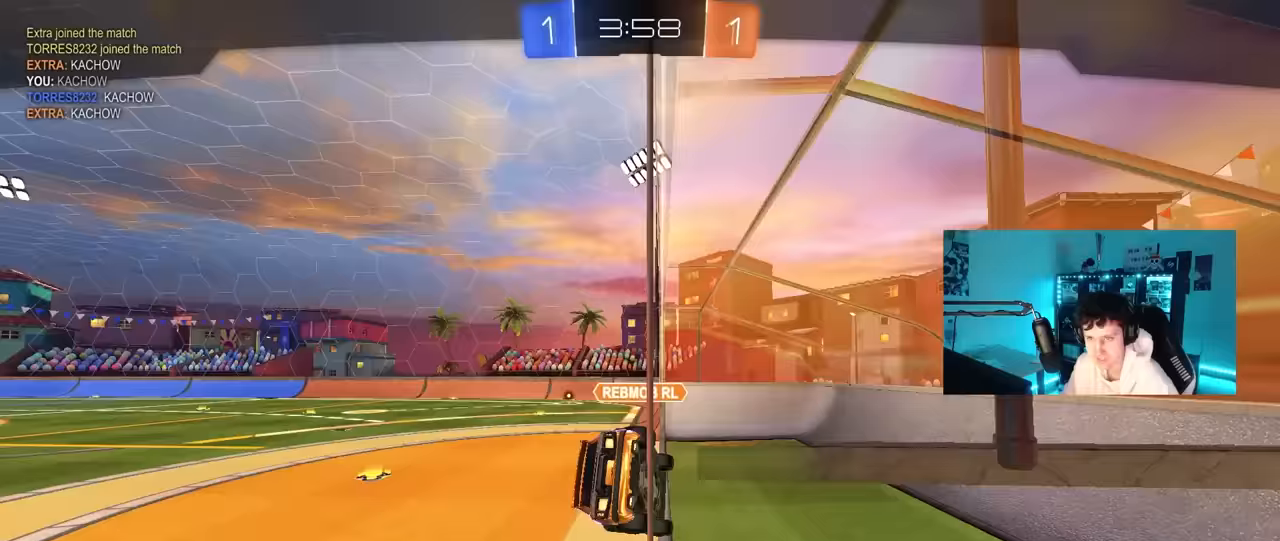
{"keys": [], "mouse": ["right"], "mouse_move": "still", "events": [[83, "mouse_right", "up"], [133, "mouse_right", "down"], [316, "mouse_right", "up"], [366, "mouse_right", "down"]]}
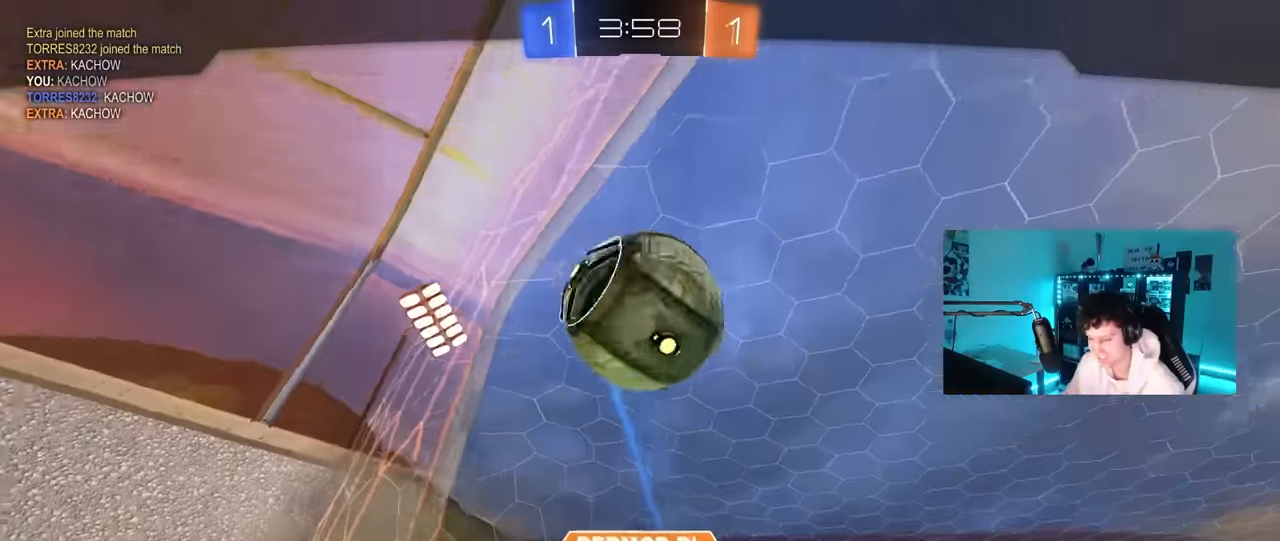
{"keys": [], "mouse": [], "mouse_move": "still", "events": [[100, "mouse_right", "up"]]}
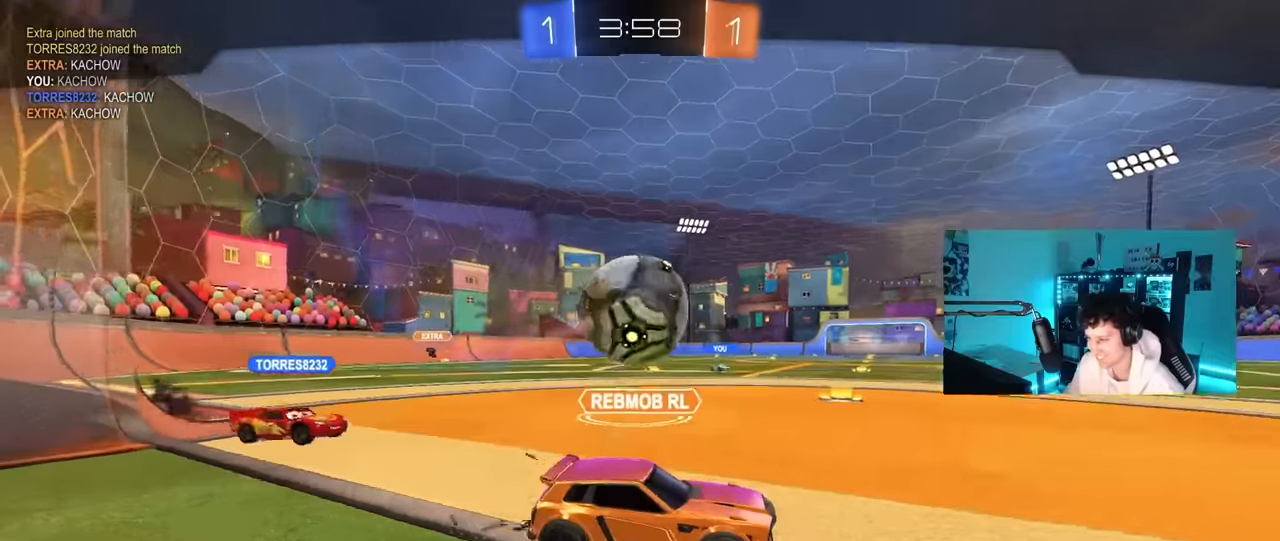
{"keys": [], "mouse": [], "mouse_move": "still", "events": []}